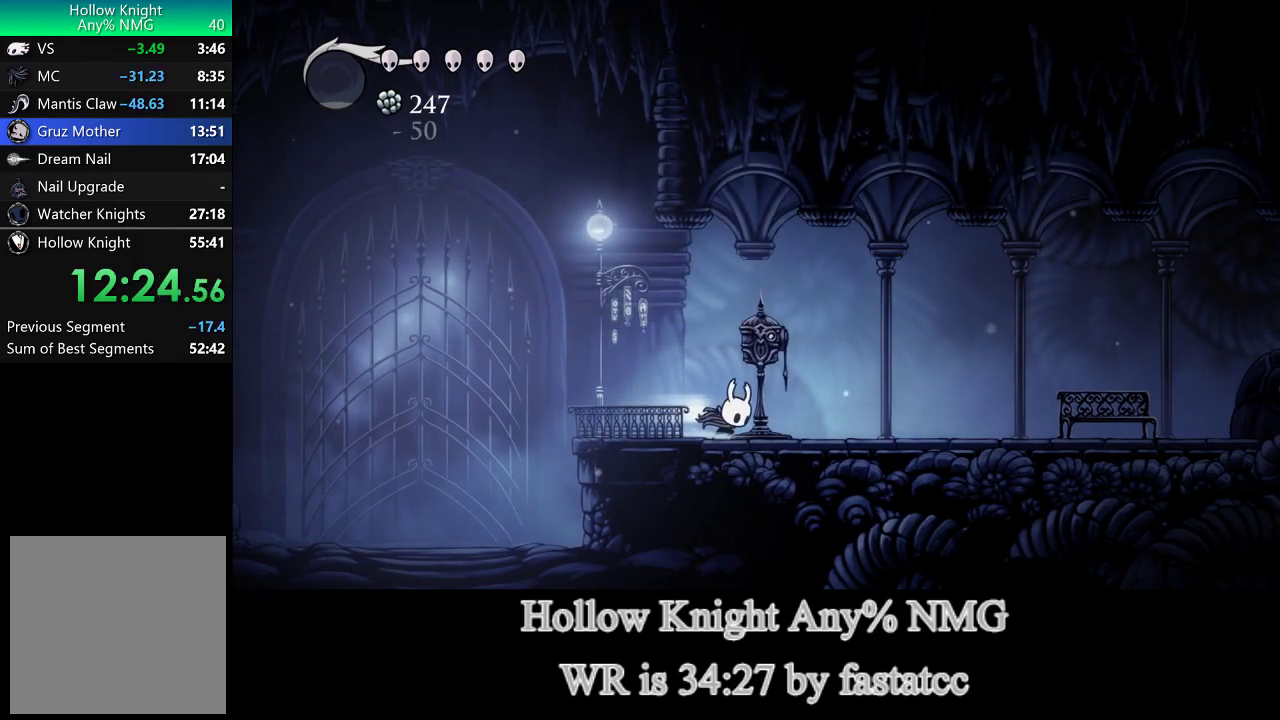
Gameplay with a controller (PlayStation layout); each line is a JSON object with the inputs held at the frame after it. "events" lists button and stick changes between this image and that frame as [ms after this image, input, new state], when the widget could be followed in between.
{"buttons": [], "left_stick": "right", "right_stick": "center"}
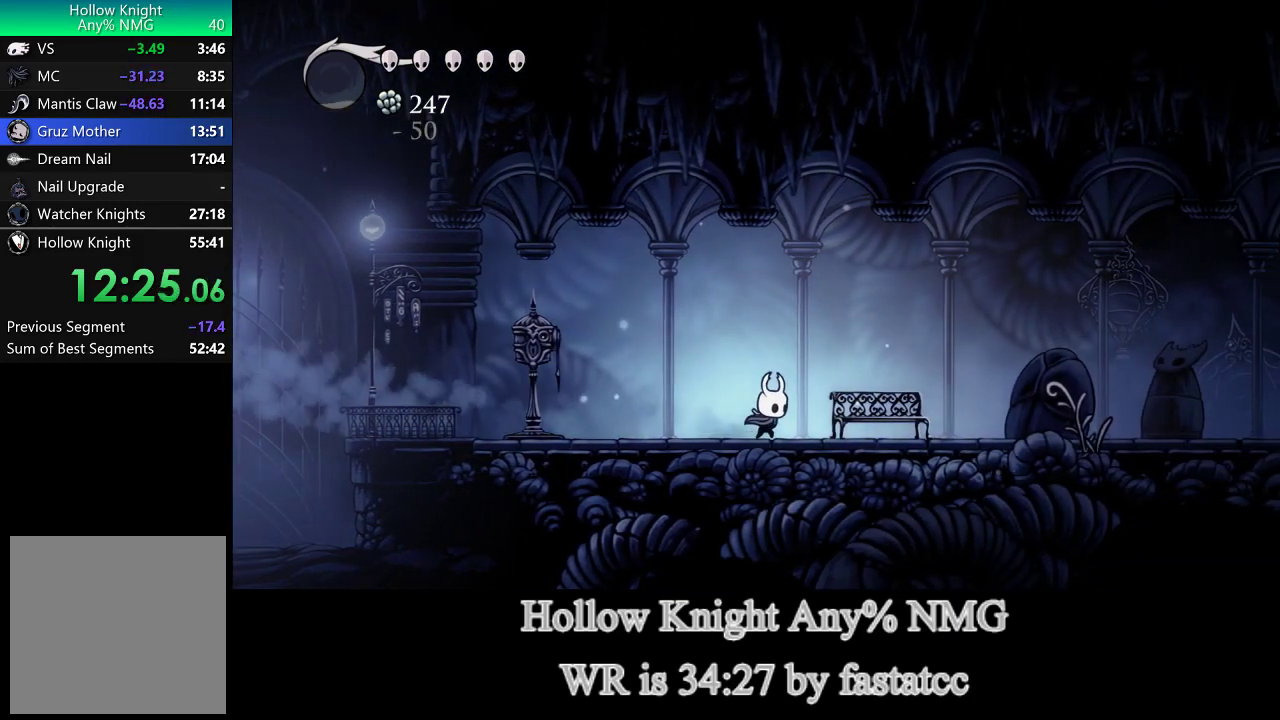
{"buttons": [], "left_stick": "right", "right_stick": "center", "events": [[67, "TRIANGLE", "down"], [133, "left_stick", "down-right"], [250, "left_stick", "right"], [433, "TRIANGLE", "up"]]}
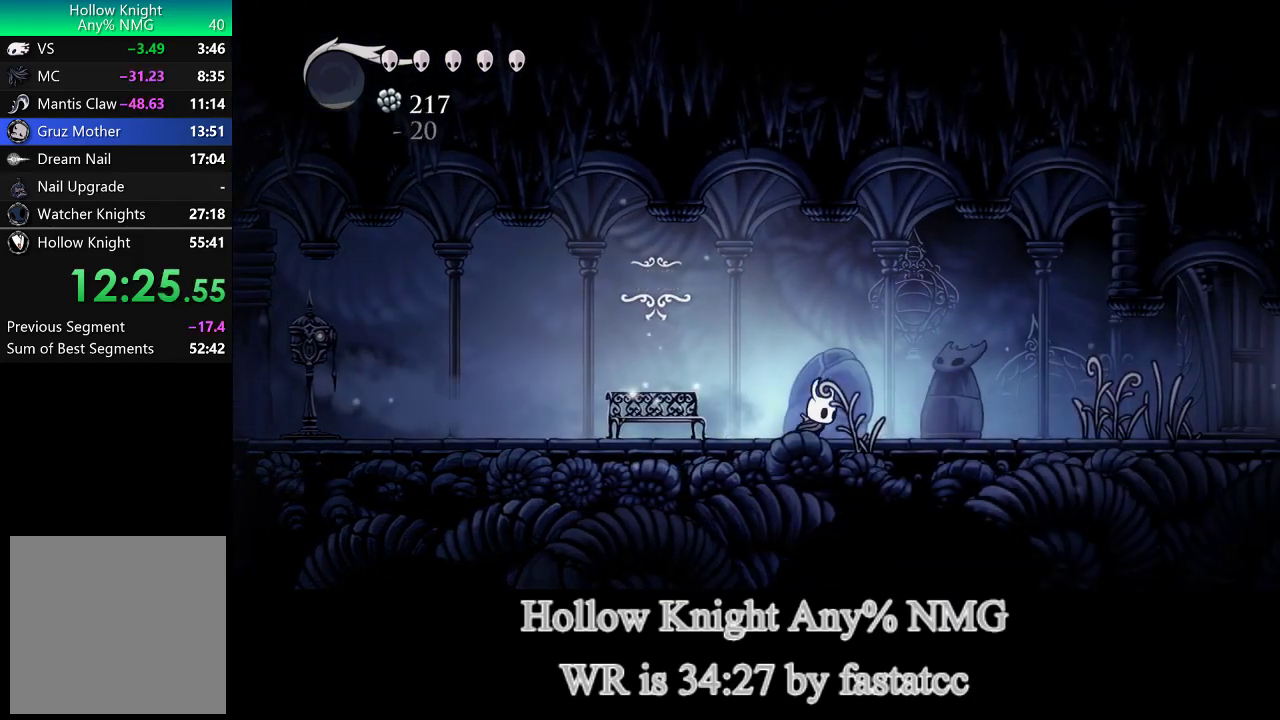
{"buttons": [], "left_stick": "right", "right_stick": "center", "events": [[100, "TRIANGLE", "down"], [500, "TRIANGLE", "up"]]}
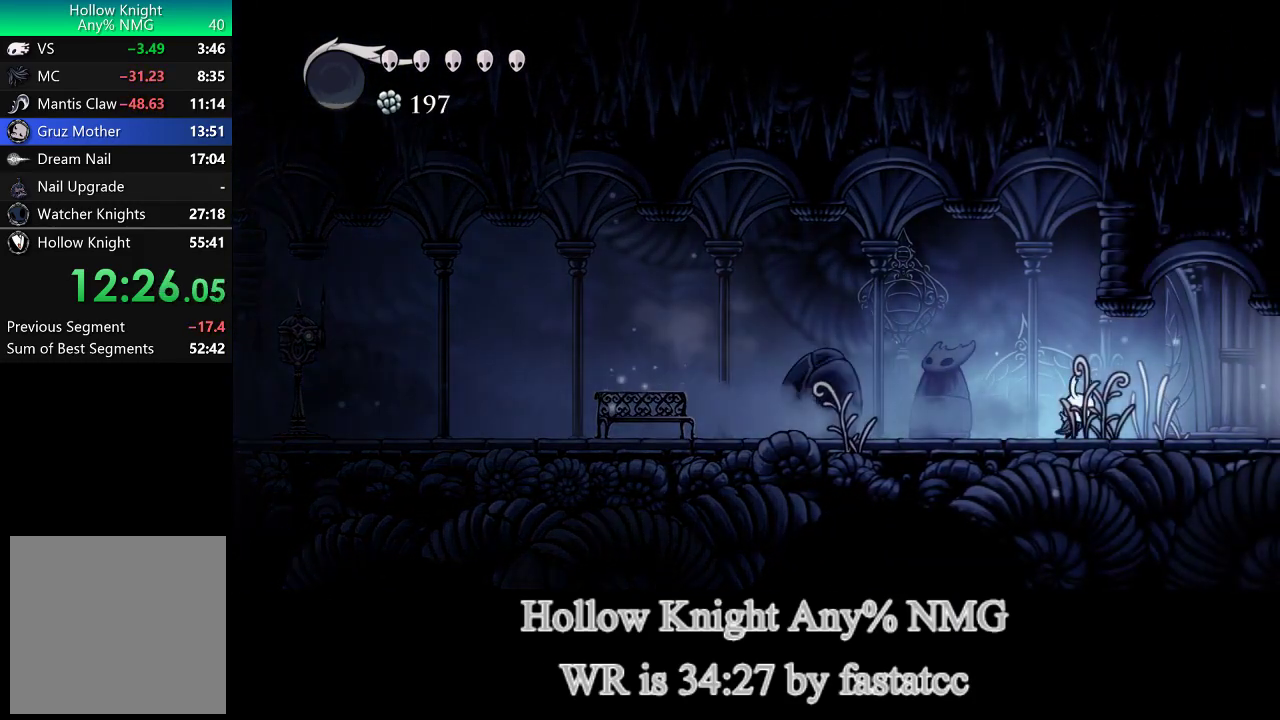
{"buttons": ["TRIANGLE"], "left_stick": "right", "right_stick": "center", "events": [[167, "TRIANGLE", "down"]]}
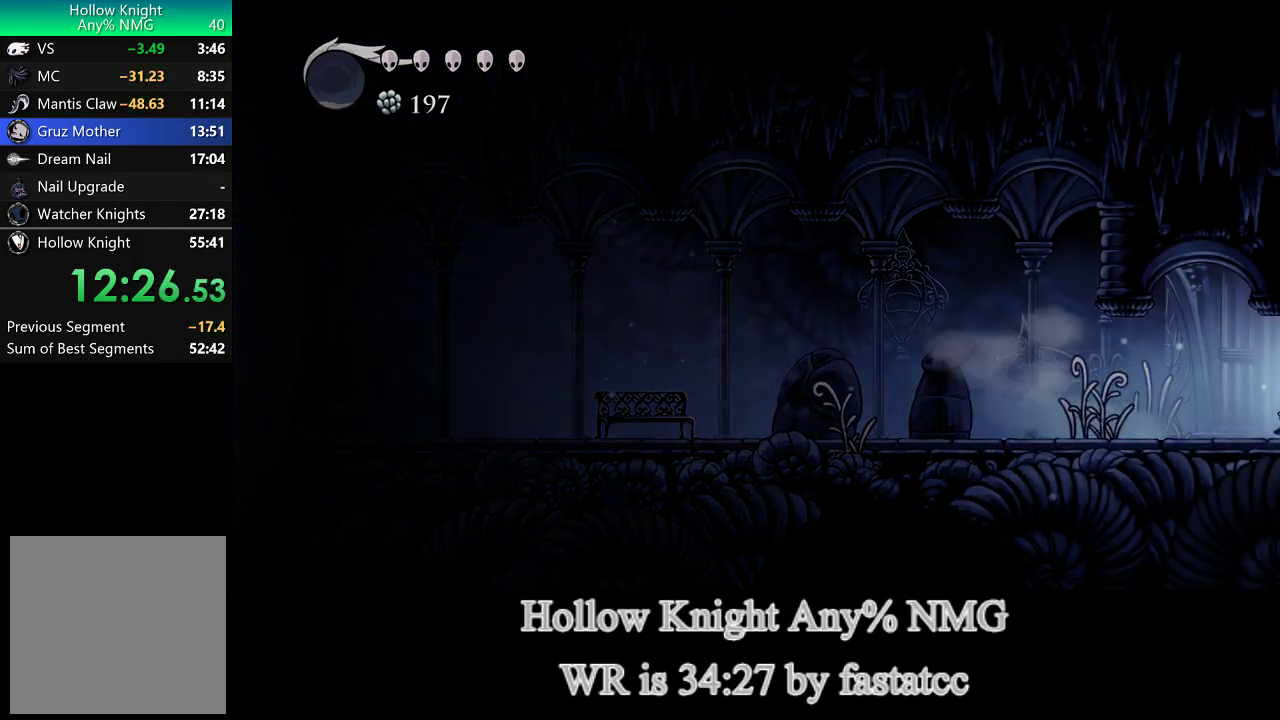
{"buttons": [], "left_stick": "center", "right_stick": "center", "events": [[150, "TRIANGLE", "up"], [150, "left_stick", "center"]]}
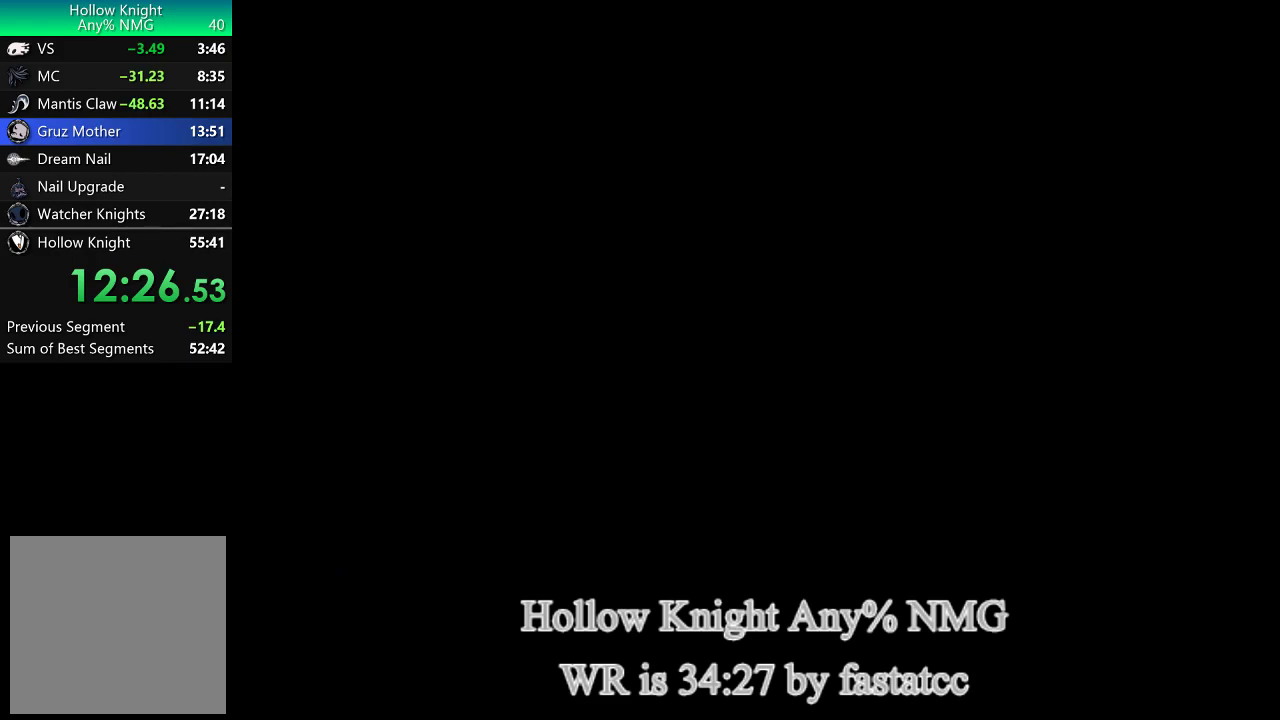
{"buttons": [], "left_stick": "center", "right_stick": "center", "events": []}
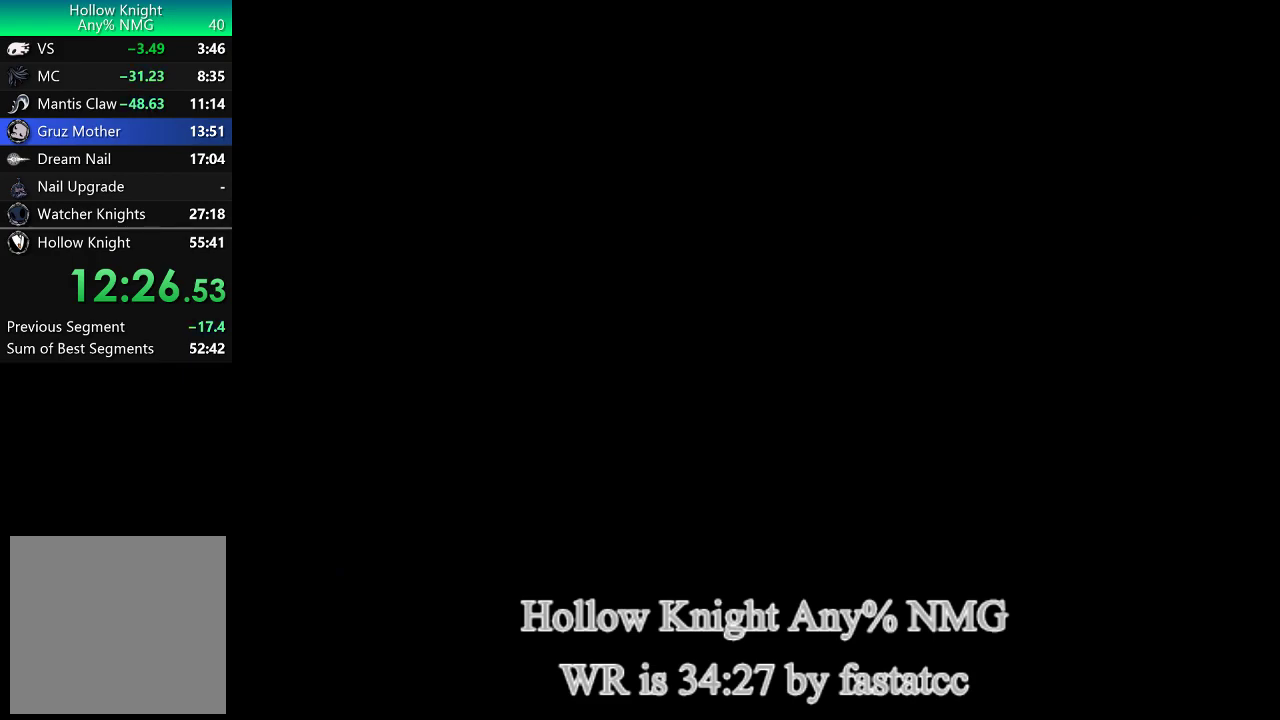
{"buttons": [], "left_stick": "right", "right_stick": "center", "events": [[100, "left_stick", "right"]]}
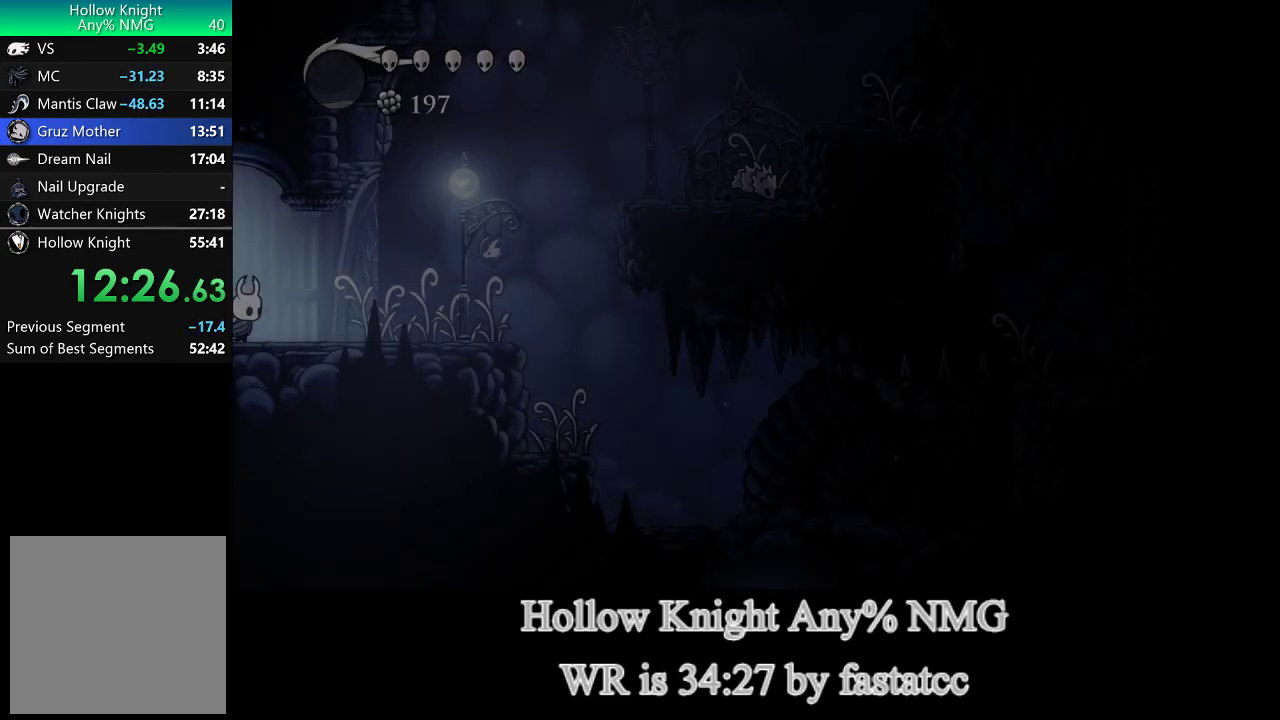
{"buttons": [], "left_stick": "right", "right_stick": "center", "events": []}
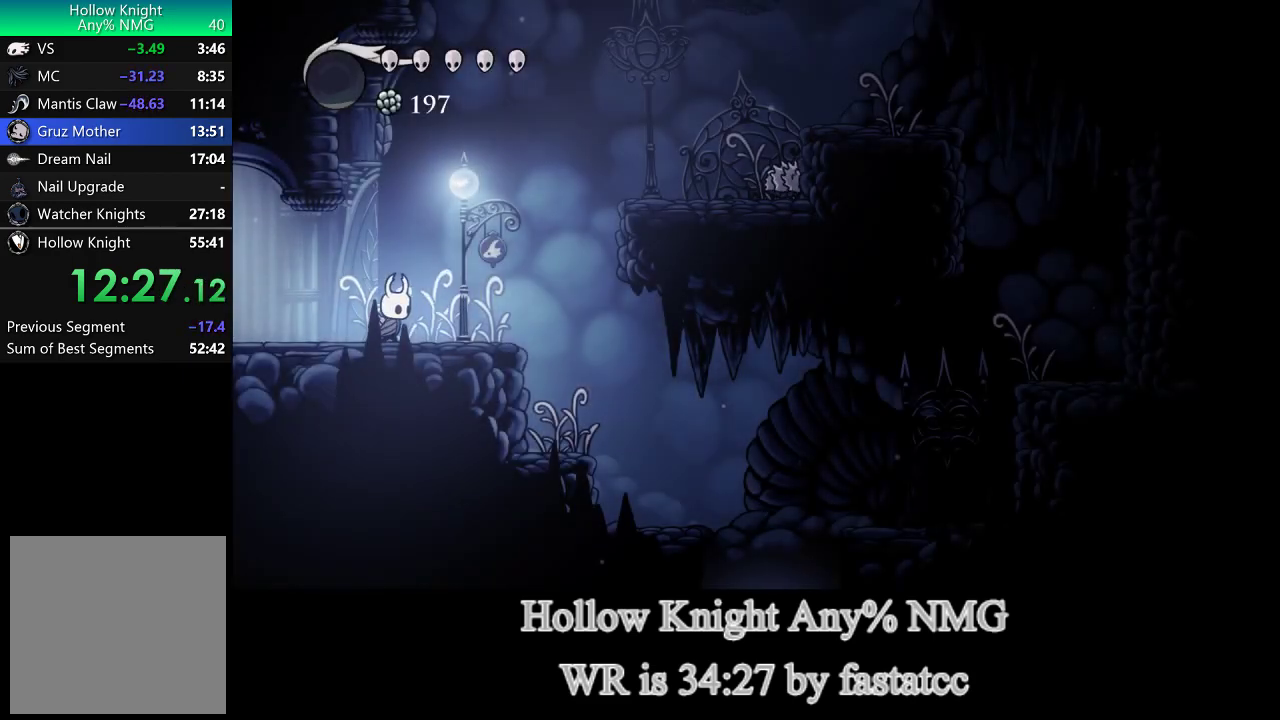
{"buttons": ["L1"], "left_stick": "right", "right_stick": "center", "events": [[333, "L1", "down"]]}
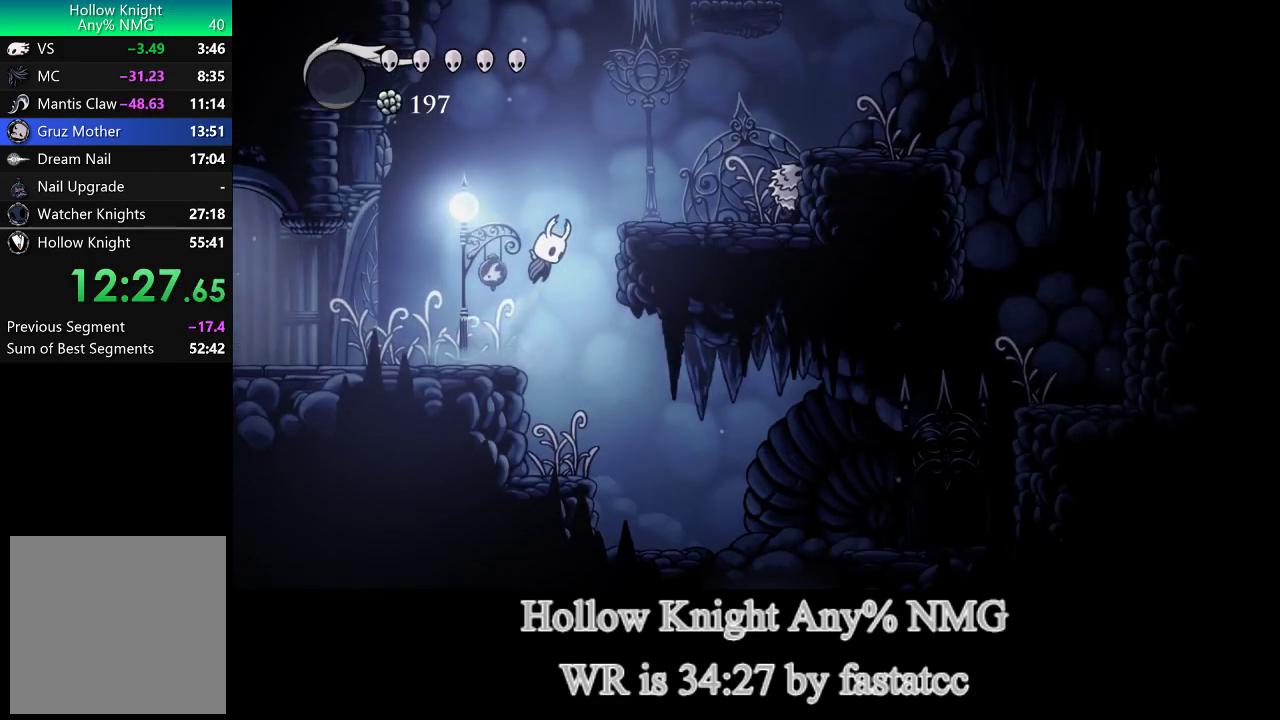
{"buttons": ["R1"], "left_stick": "left", "right_stick": "center", "events": [[400, "R1", "down"], [433, "L1", "up"], [467, "left_stick", "left"]]}
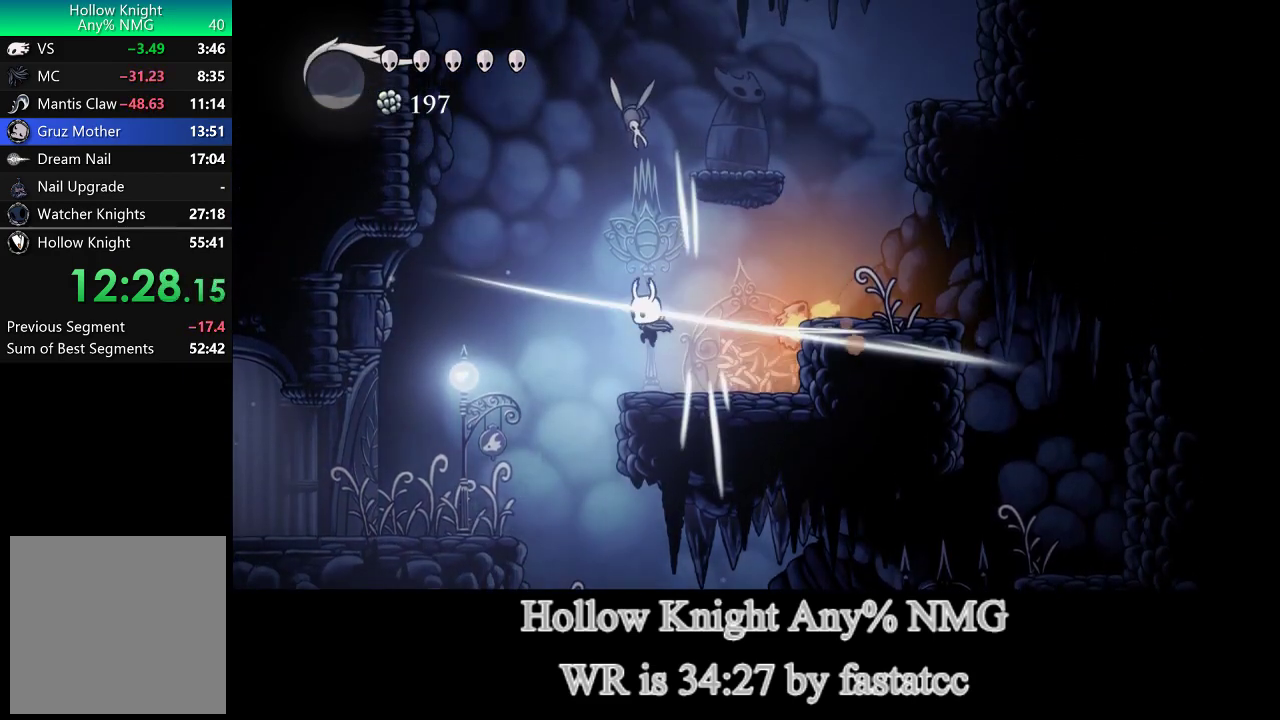
{"buttons": [], "left_stick": "right", "right_stick": "center", "events": [[33, "R1", "up"], [333, "left_stick", "center"], [400, "left_stick", "right"]]}
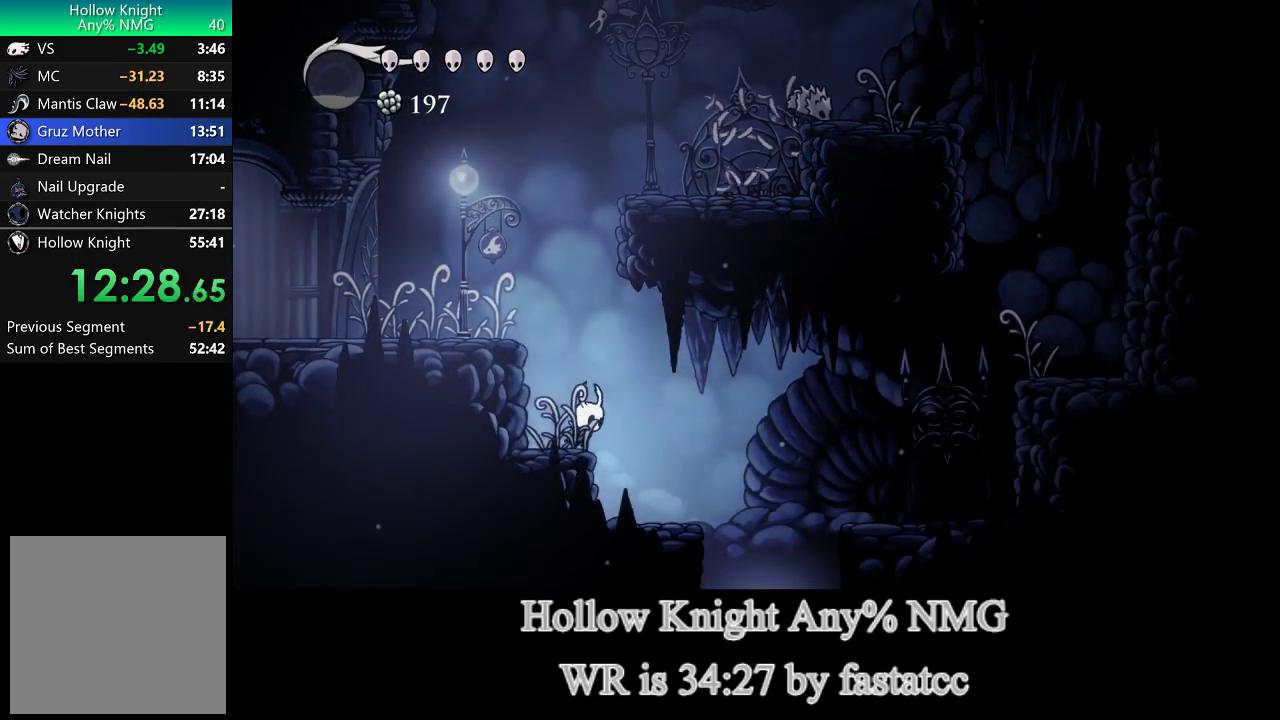
{"buttons": [], "left_stick": "right", "right_stick": "center", "events": []}
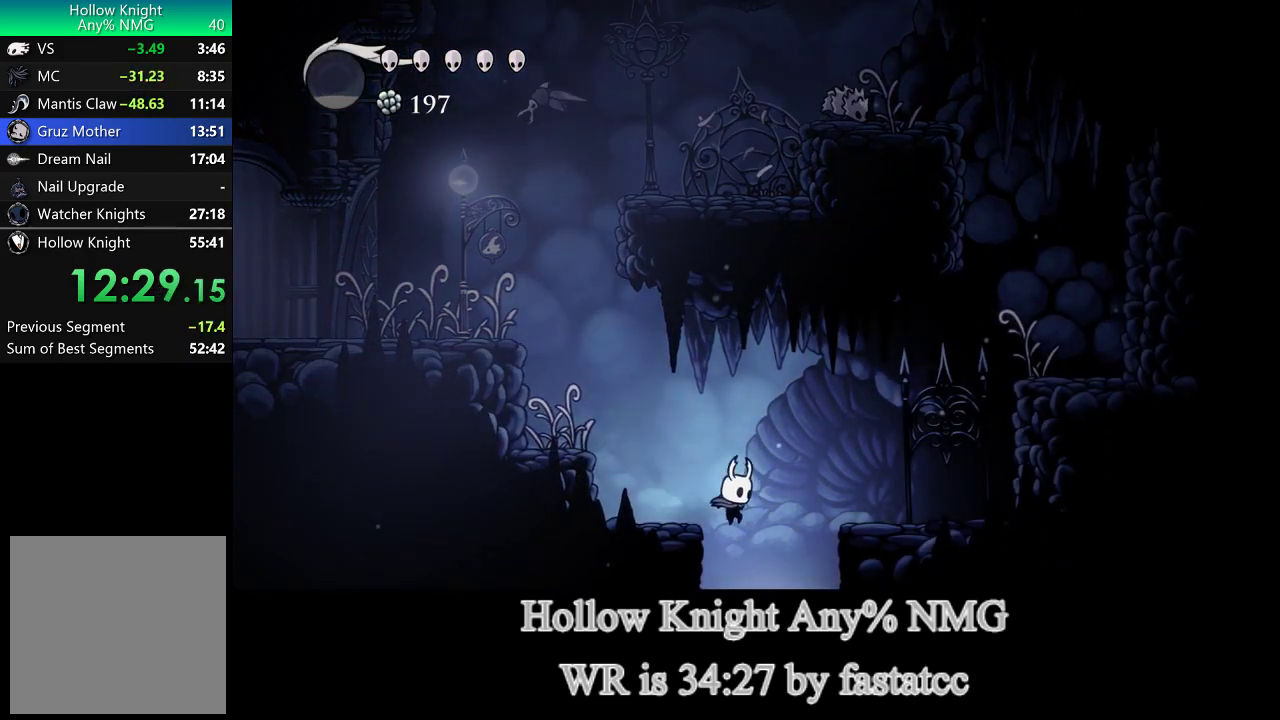
{"buttons": [], "left_stick": "center", "right_stick": "center", "events": [[67, "left_stick", "center"]]}
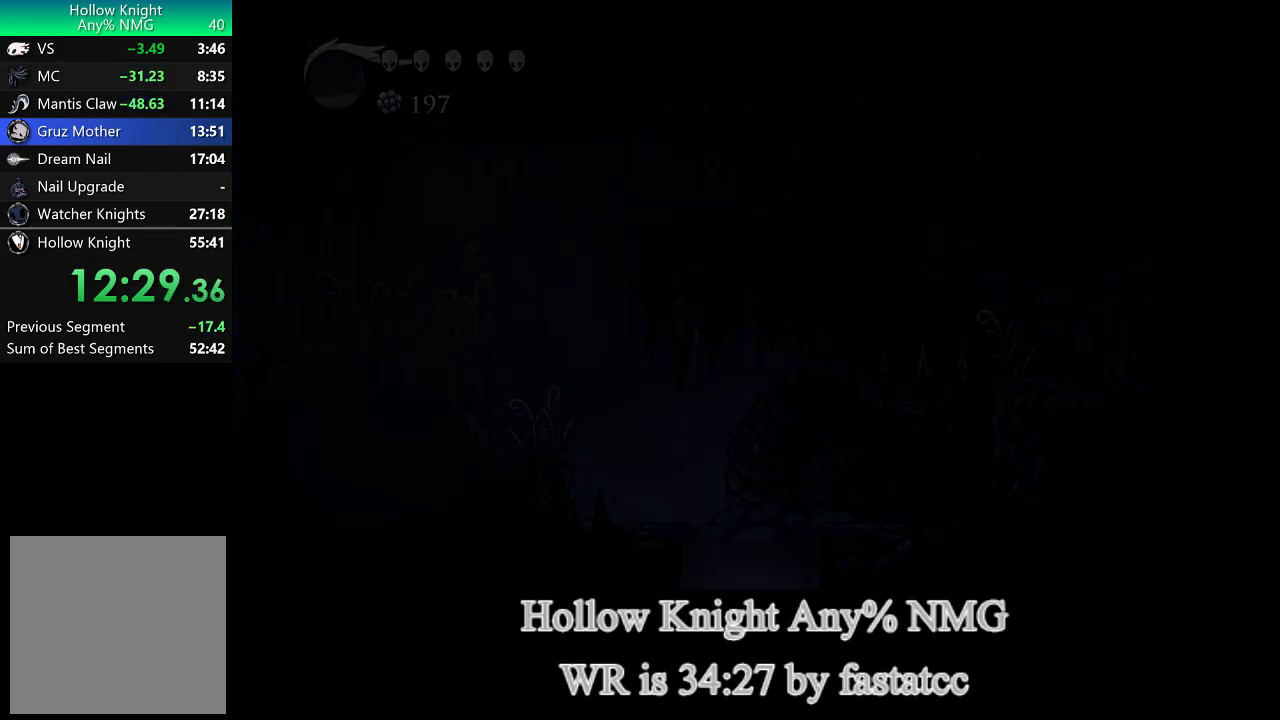
{"buttons": [], "left_stick": "left", "right_stick": "center", "events": [[67, "left_stick", "left"]]}
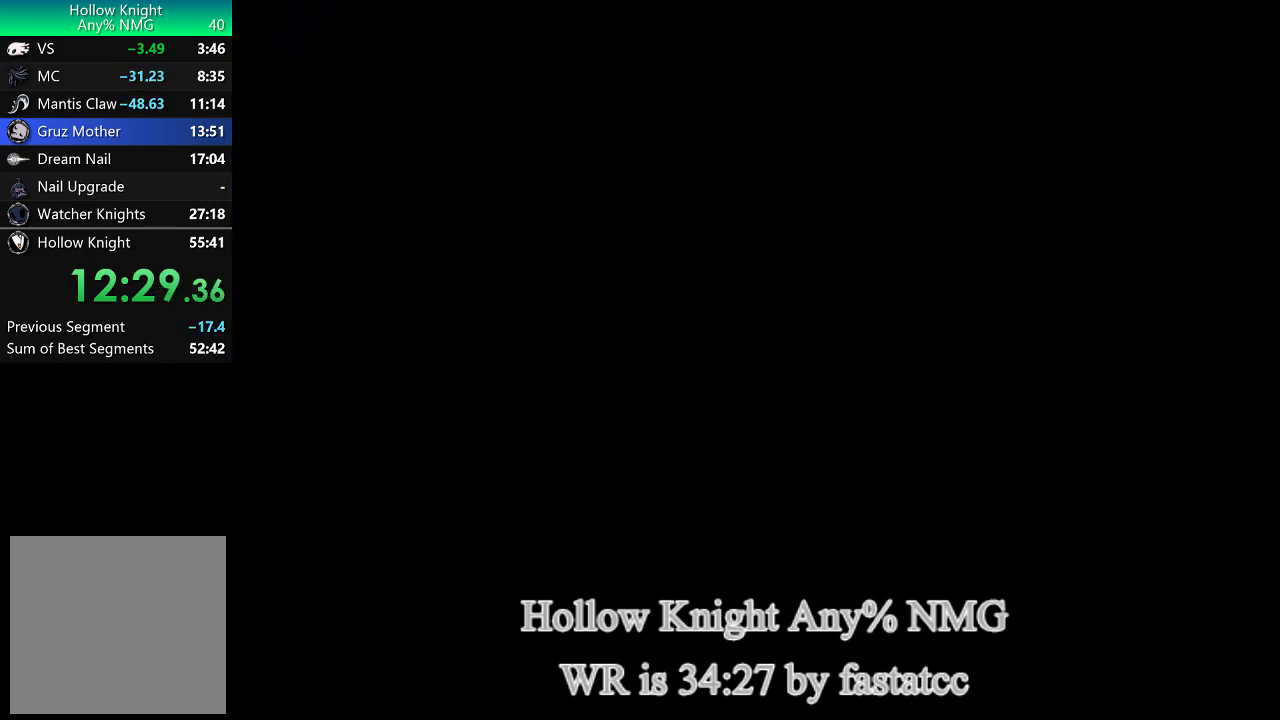
{"buttons": [], "left_stick": "left", "right_stick": "center", "events": []}
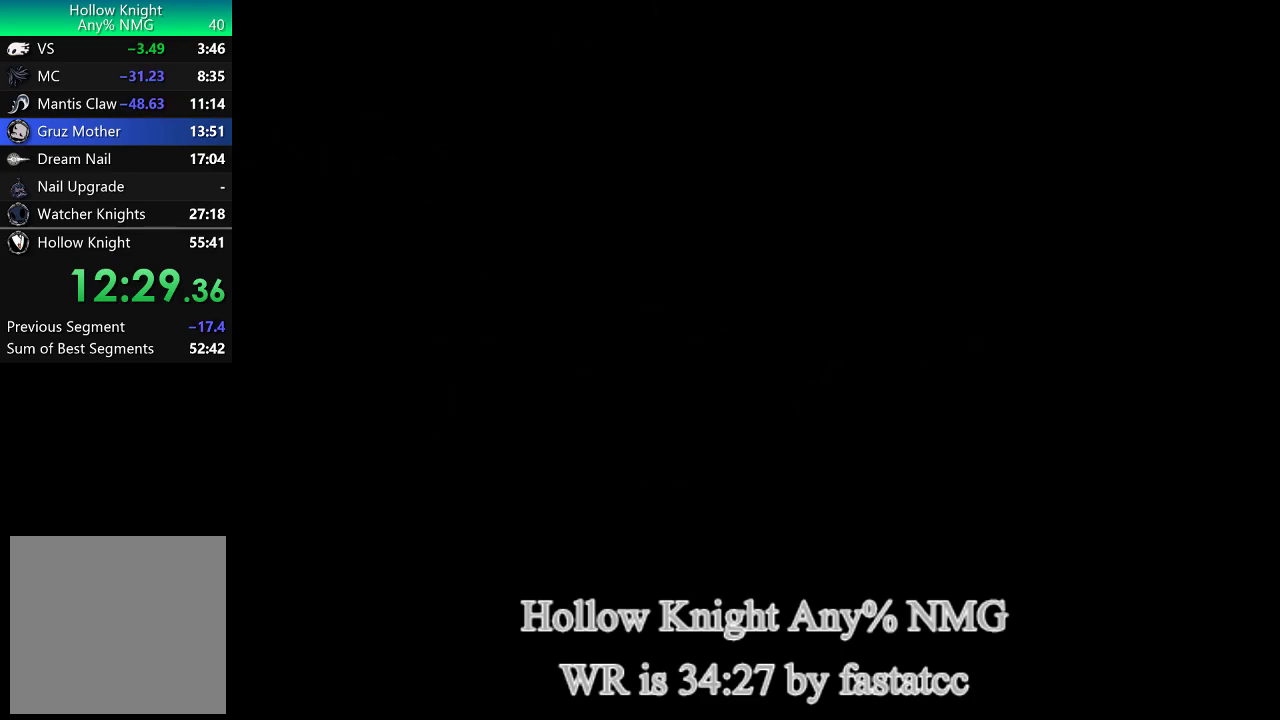
{"buttons": [], "left_stick": "left", "right_stick": "center", "events": []}
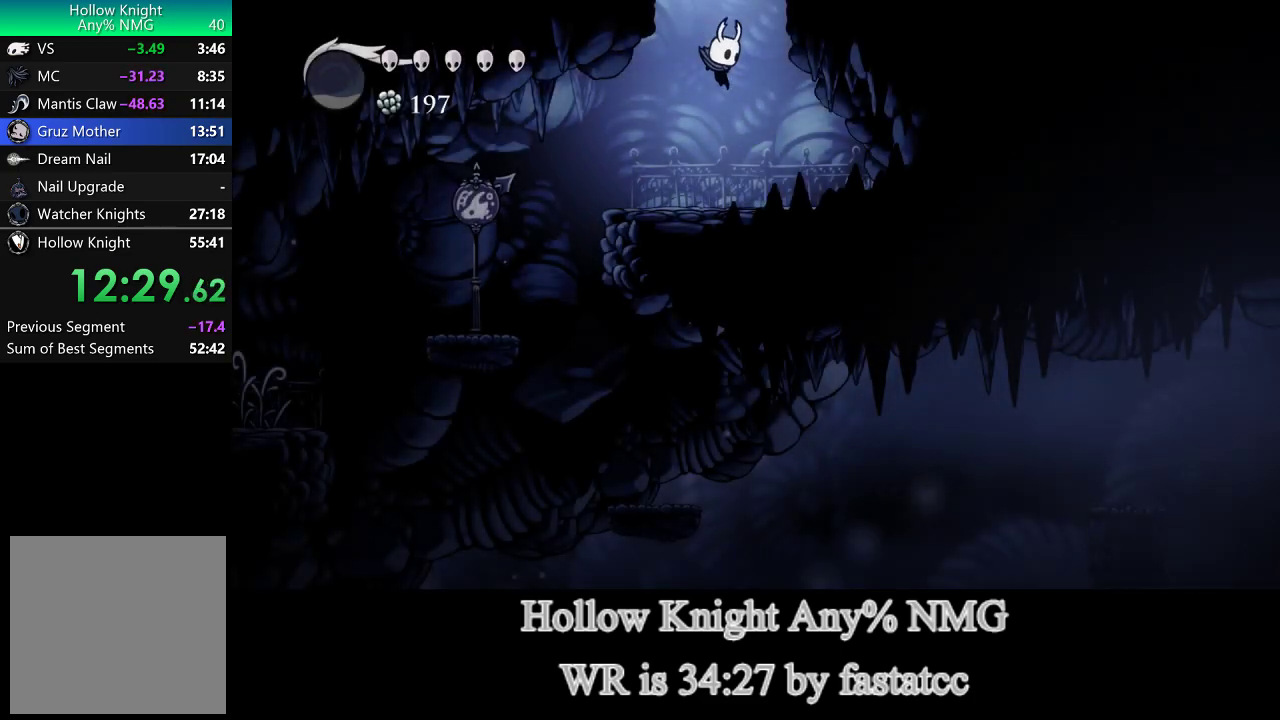
{"buttons": [], "left_stick": "left", "right_stick": "center", "events": []}
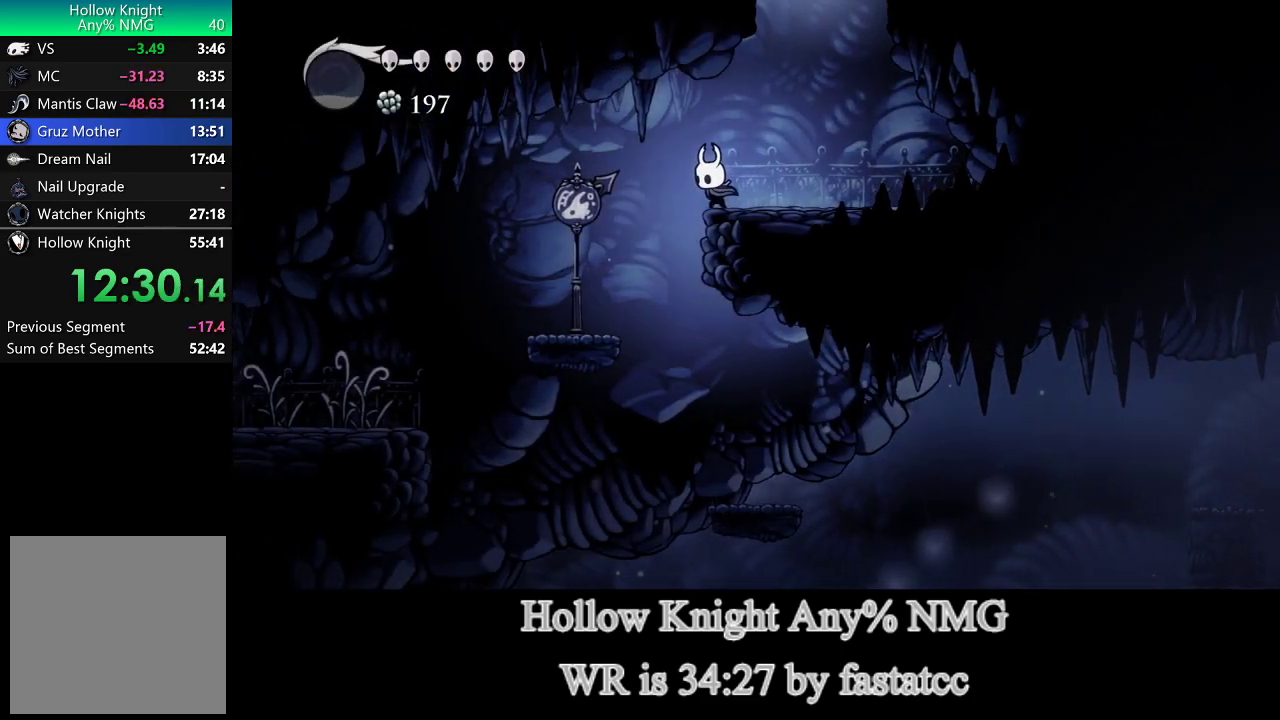
{"buttons": [], "left_stick": "center", "right_stick": "center", "events": [[133, "L2", "down"], [217, "left_stick", "center"], [233, "L2", "up"]]}
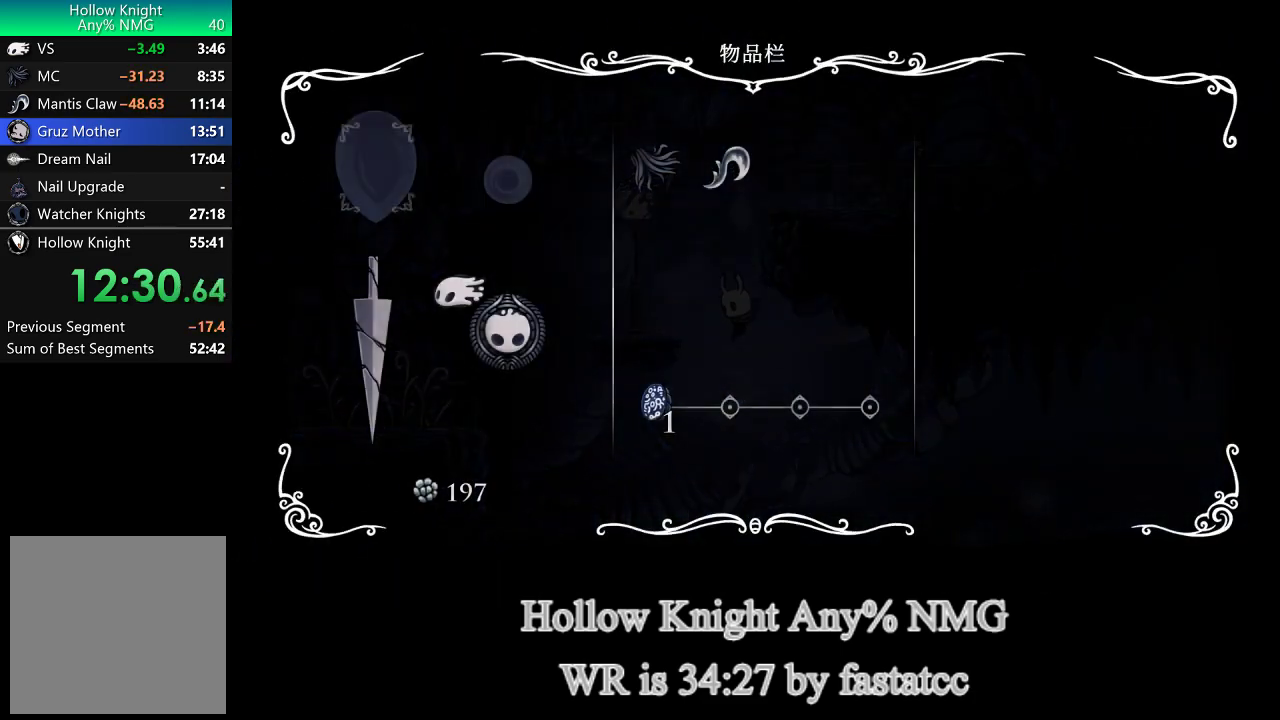
{"buttons": ["R1"], "left_stick": "left", "right_stick": "center", "events": [[117, "CIRCLE", "down"], [200, "CIRCLE", "up"], [467, "left_stick", "left"], [500, "R1", "down"]]}
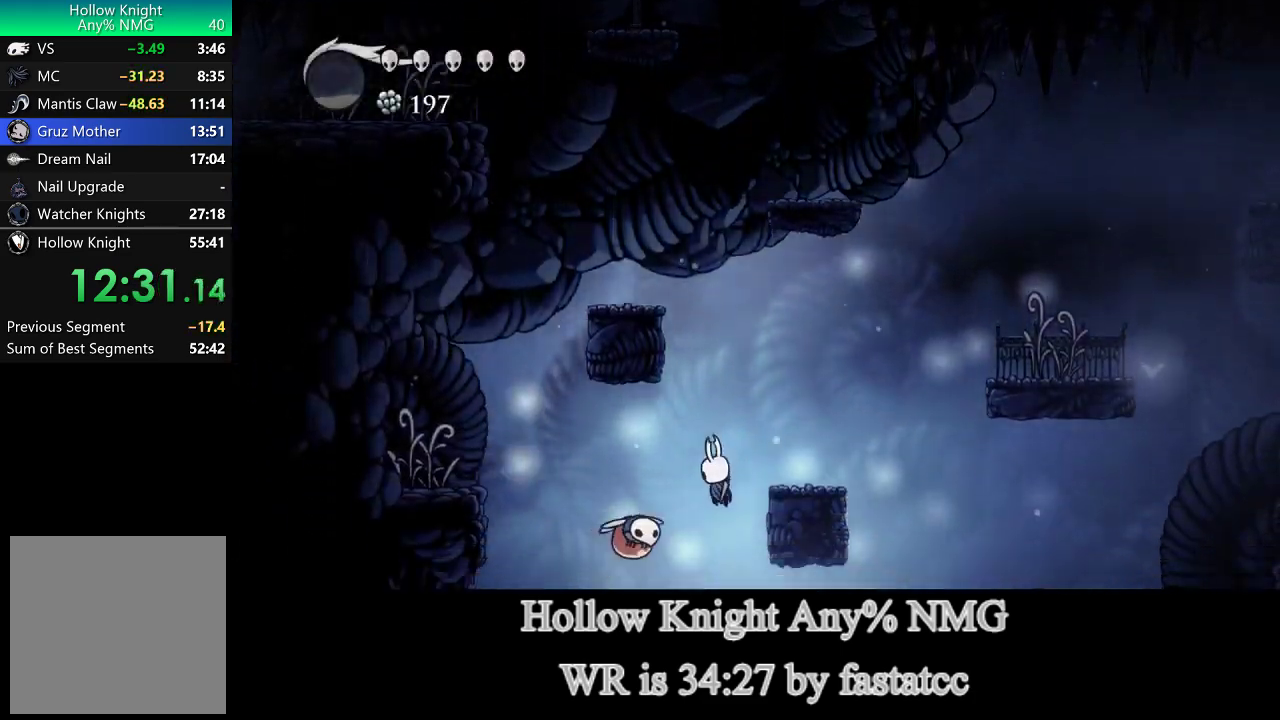
{"buttons": [], "left_stick": "right", "right_stick": "center", "events": [[133, "left_stick", "center"], [167, "R1", "up"], [333, "left_stick", "right"]]}
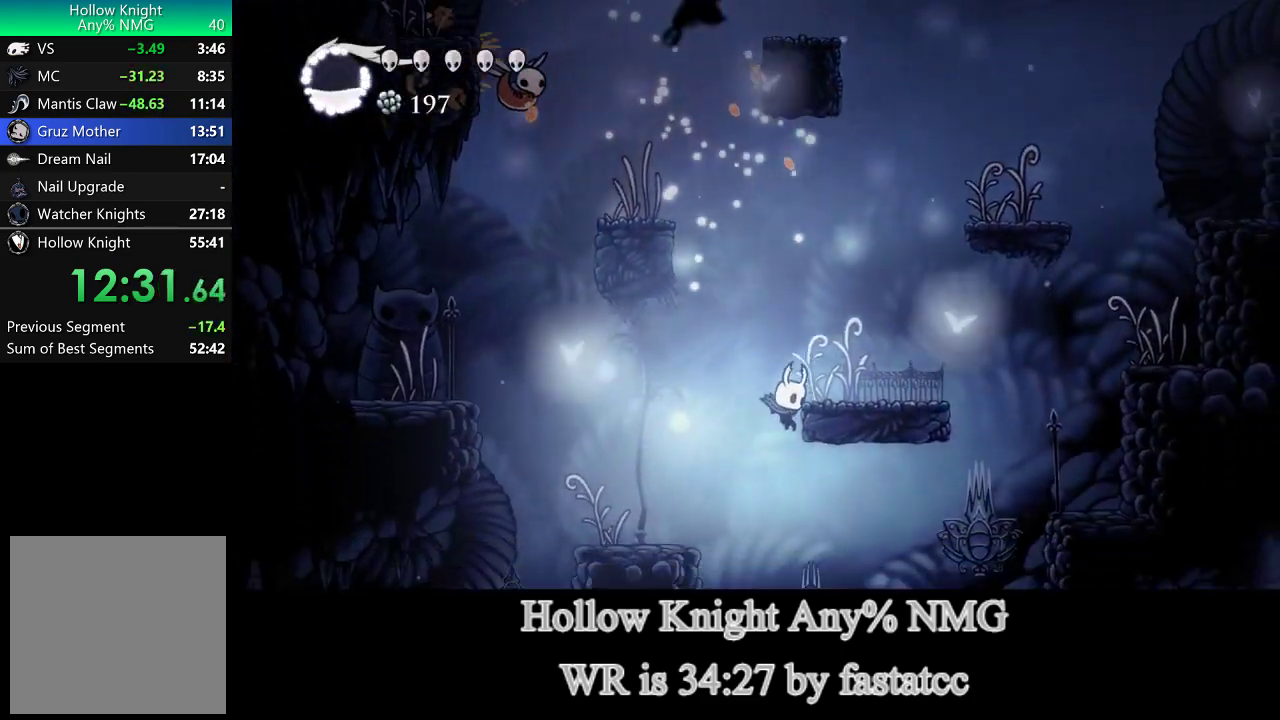
{"buttons": [], "left_stick": "right", "right_stick": "center", "events": [[67, "TRIANGLE", "down"], [233, "TRIANGLE", "up"]]}
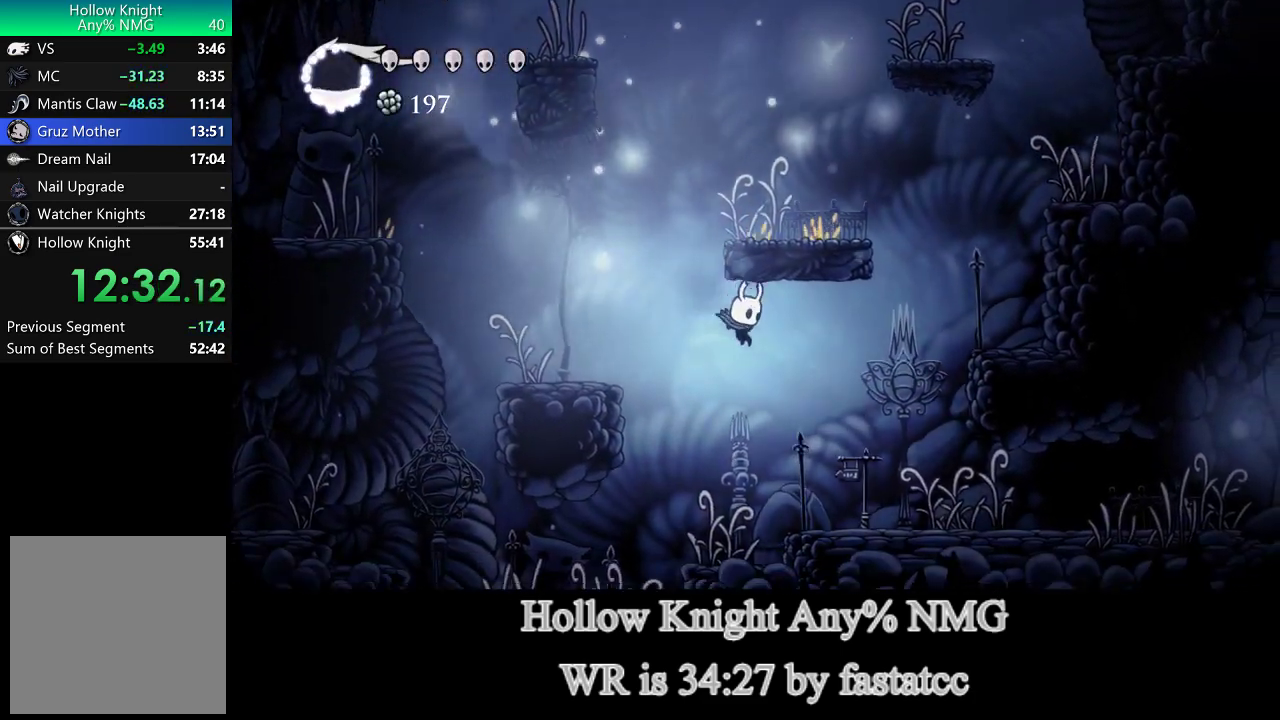
{"buttons": [], "left_stick": "right", "right_stick": "center", "events": [[233, "TRIANGLE", "down"], [400, "TRIANGLE", "up"]]}
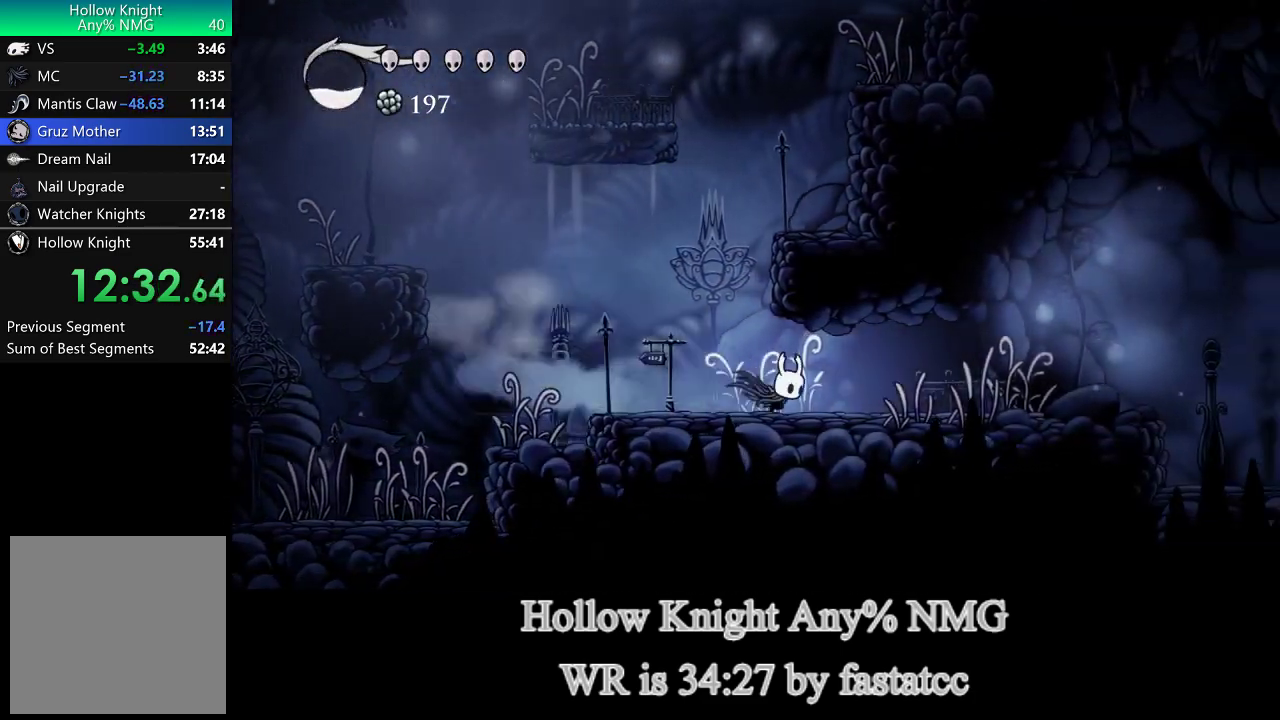
{"buttons": ["TRIANGLE"], "left_stick": "right", "right_stick": "center", "events": [[367, "TRIANGLE", "down"]]}
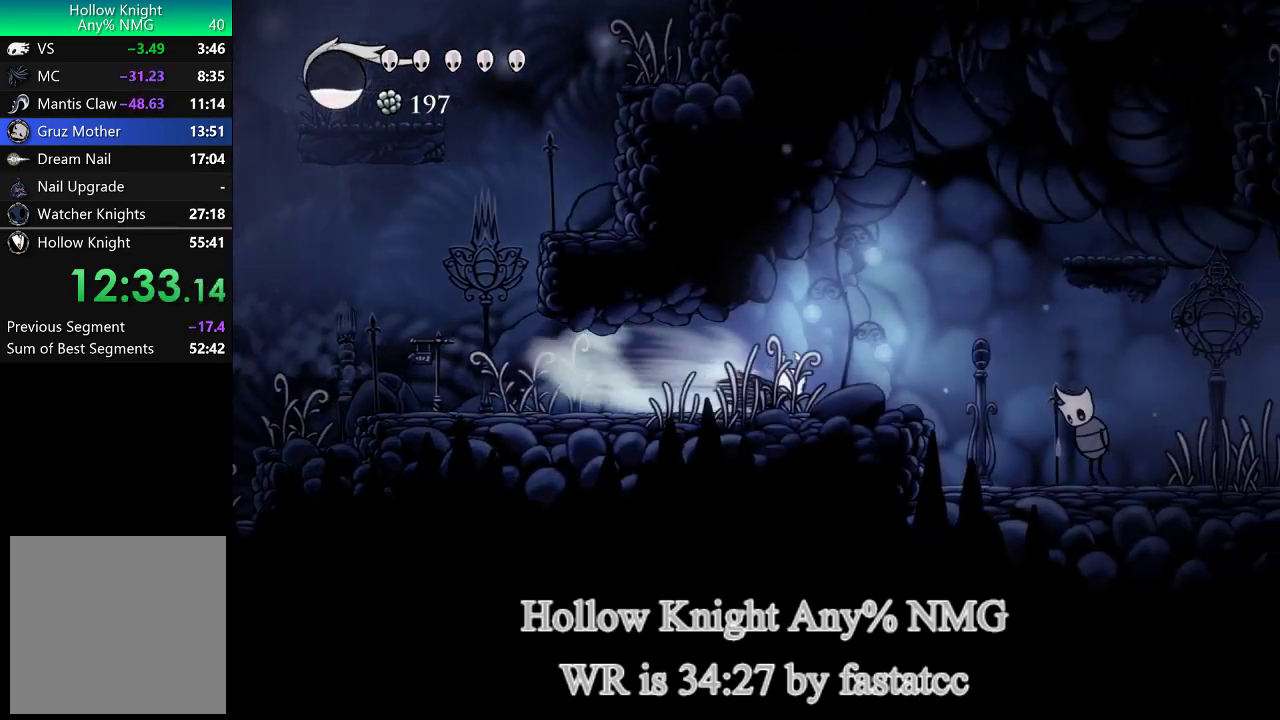
{"buttons": ["R1"], "left_stick": "up-right", "right_stick": "center", "events": [[133, "TRIANGLE", "up"], [250, "left_stick", "up-right"], [400, "R1", "down"]]}
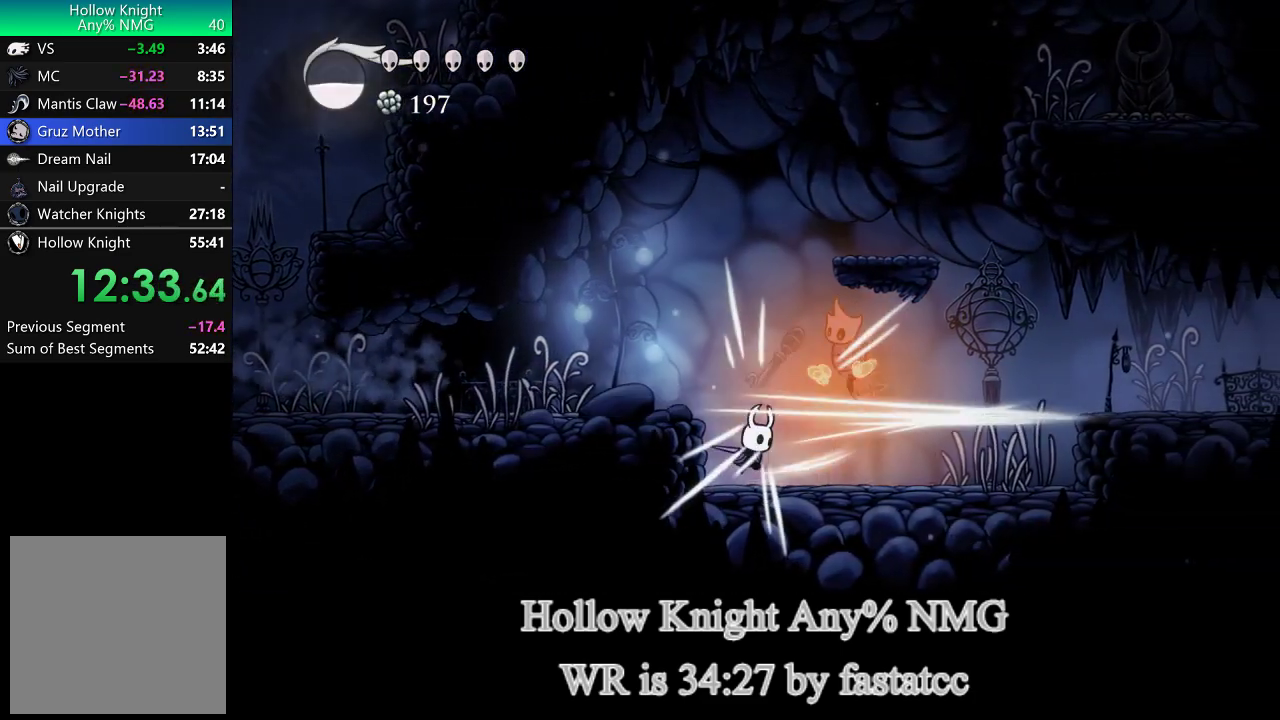
{"buttons": [], "left_stick": "up-right", "right_stick": "center", "events": [[33, "R1", "up"], [300, "R1", "down"], [300, "left_stick", "up"], [433, "R1", "up"], [433, "left_stick", "up-right"]]}